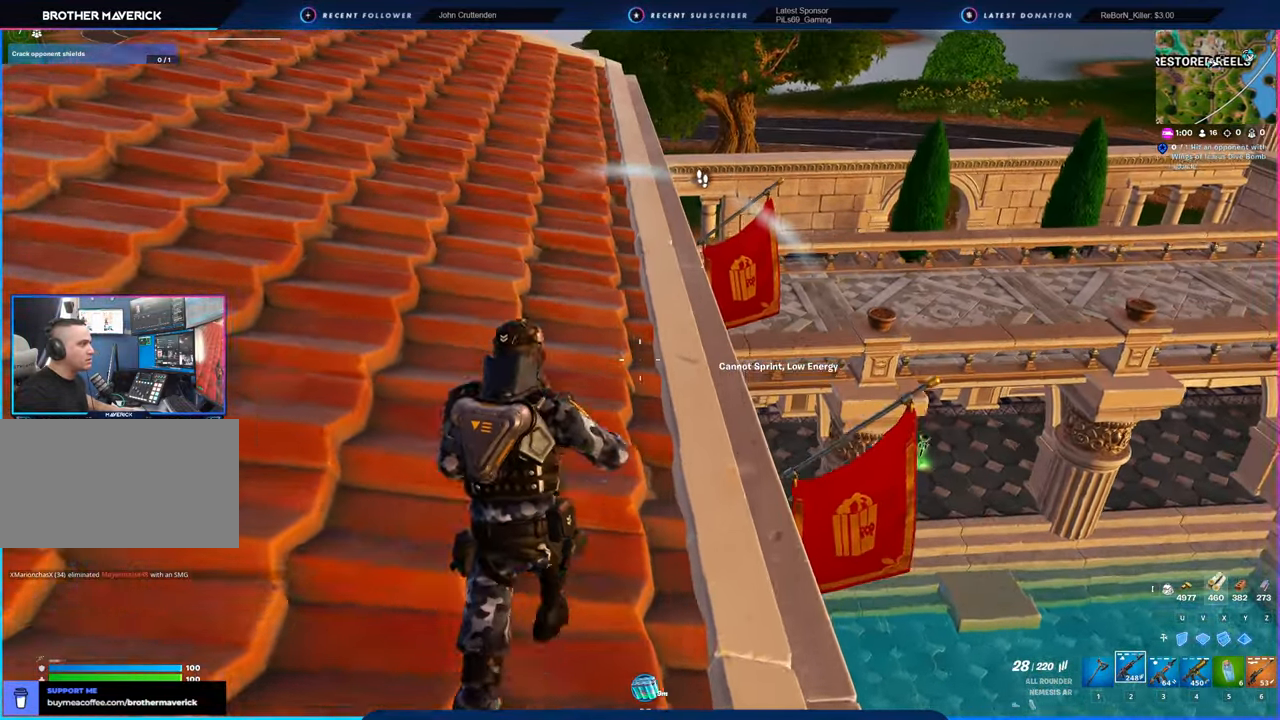
Gameplay with keyboard and mouse; each line is a JSON object with the keys and mouse buttons held at the frame after it. "events" lists presses ("down") and releases ("up") of "1", "2", "3", "4", "5", "6", "a", "alt", "c", "caps_lock", "ctrl", "d", "e", "f", "g", "n", "p", "q", "r", "s", "shift", "space", "t", "tab", "u", "v", "w", "x", "y", "z", "mouse_left", "mouse_wheel" and "mouse_right" between this image and that frame as [ms after this image, input, new state], when the widget could be followed in between. "mouse_left", "mouse_wheel", "mouse_right" = the "left", "wheel", "right" buttons of the "mouse" list. No other keys are recorded. "wheel" means that the mouse wheel is clicked or scrolled. "mouse_move" is the direction in which the mouse moves at that frame (one of eight, or "still"), when it could be read.
{"keys": ["w"], "mouse": [], "mouse_move": "still", "events": []}
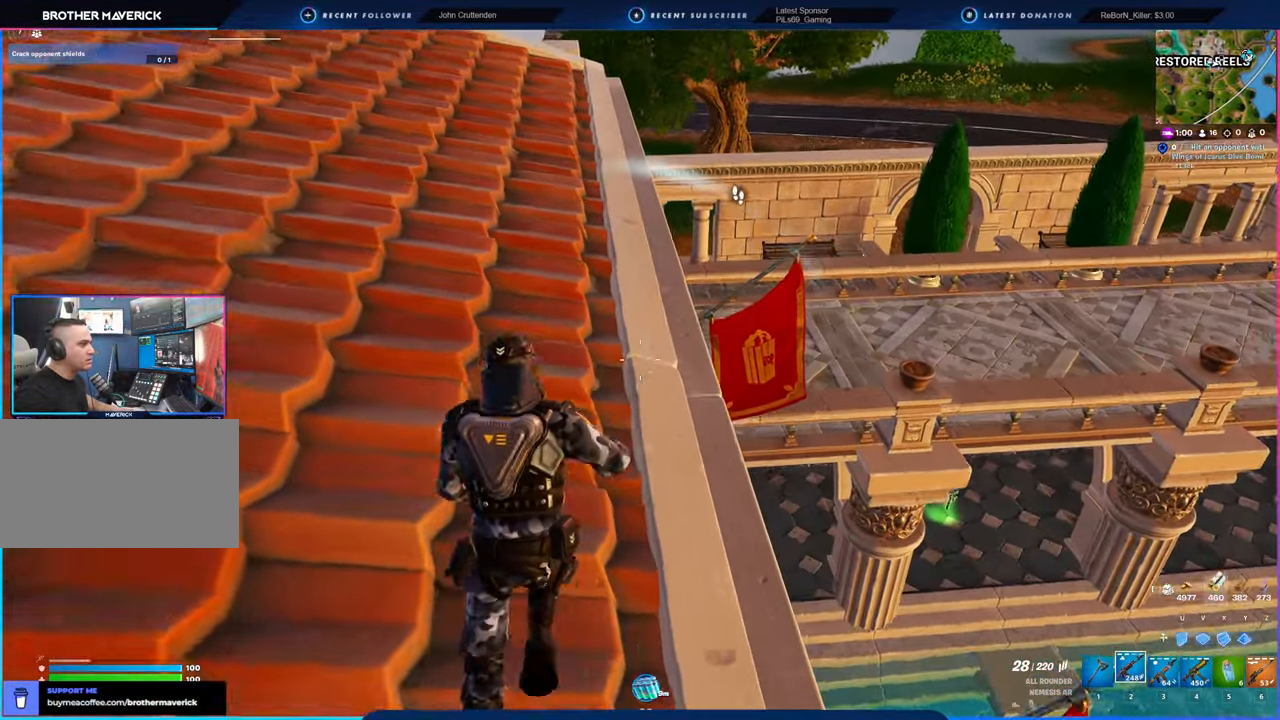
{"keys": ["a", "w"], "mouse": [], "mouse_move": "right", "events": [[350, "a", "down"]]}
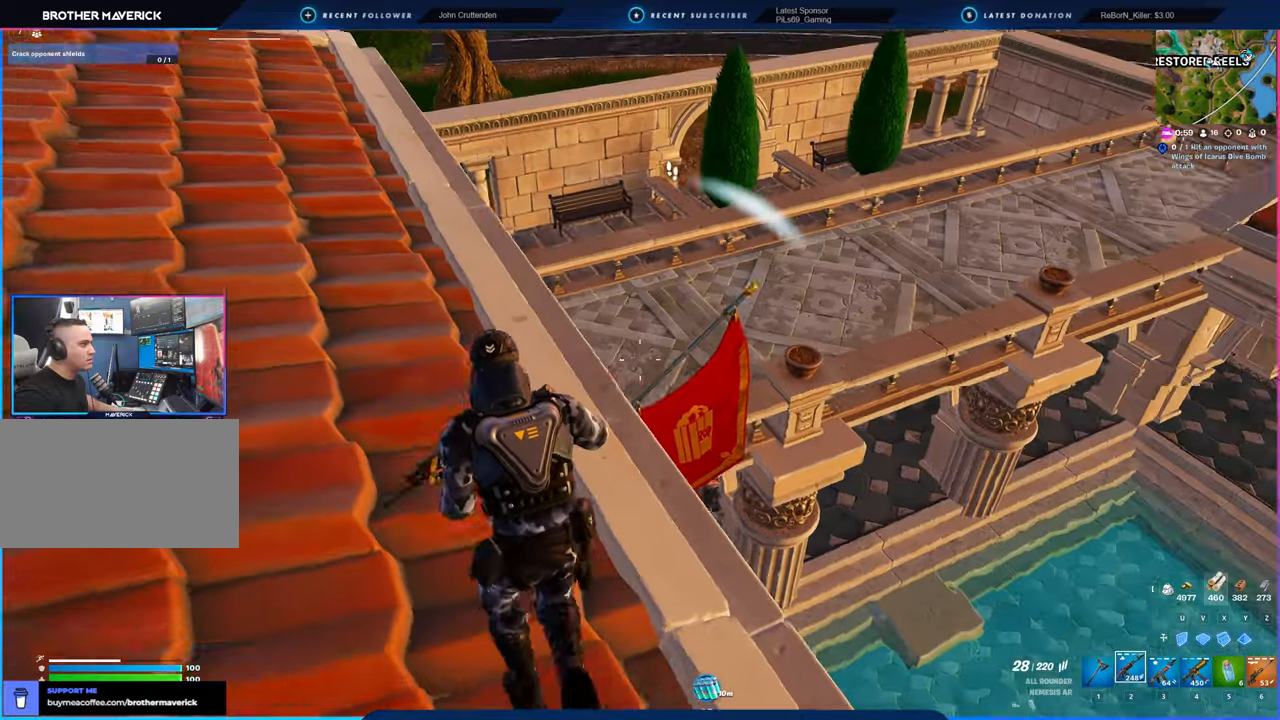
{"keys": ["a", "w"], "mouse": [], "mouse_move": "right", "events": []}
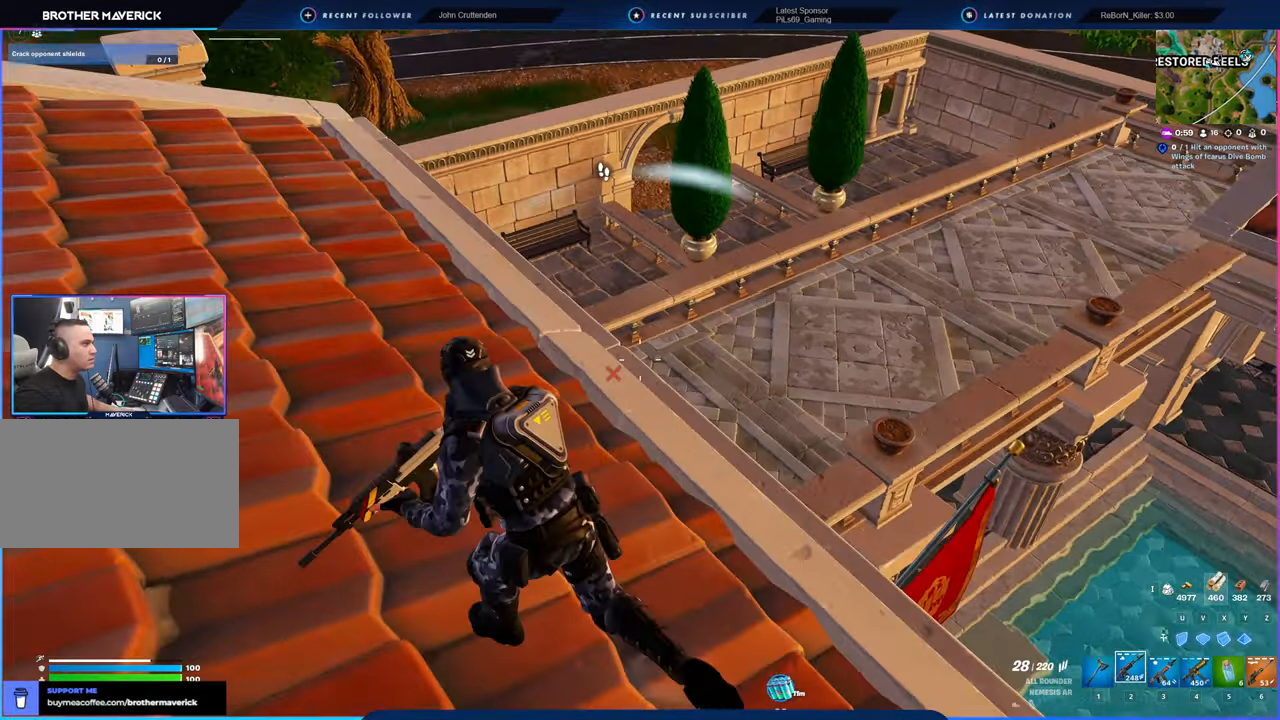
{"keys": ["w"], "mouse": [], "mouse_move": "right", "events": [[483, "a", "up"]]}
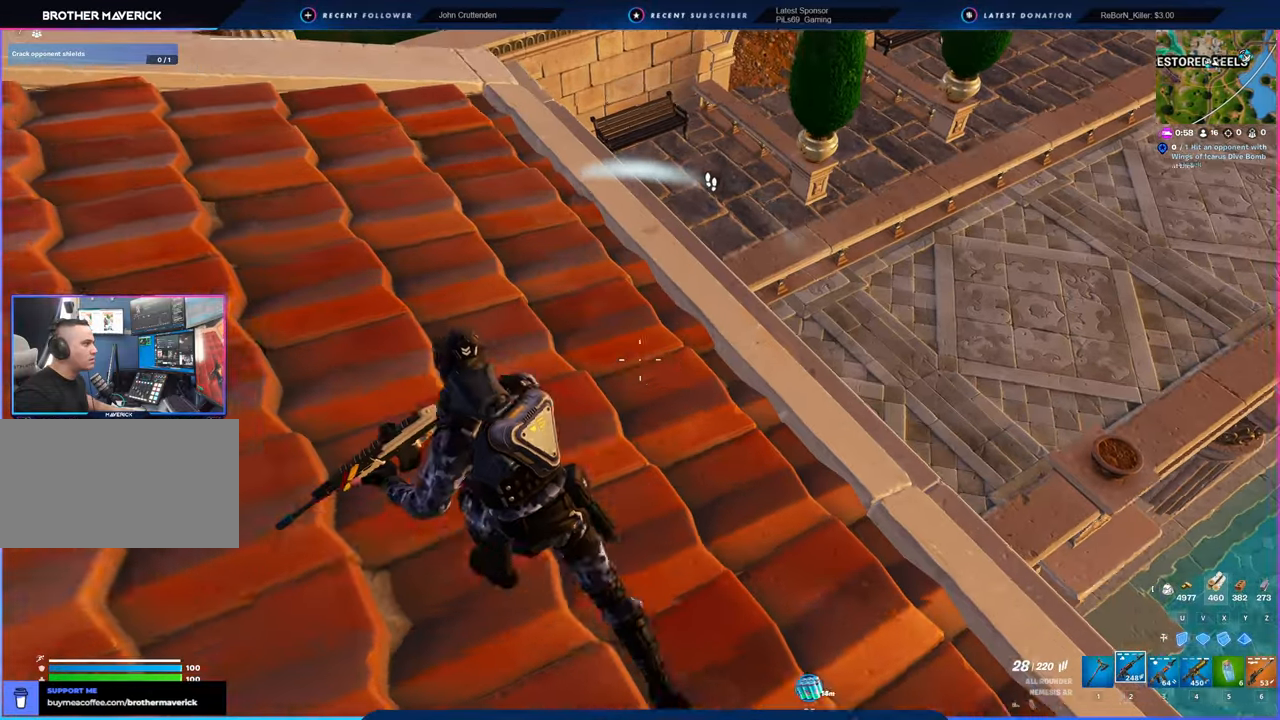
{"keys": ["a", "w"], "mouse": [], "mouse_move": "down-right", "events": [[416, "a", "down"]]}
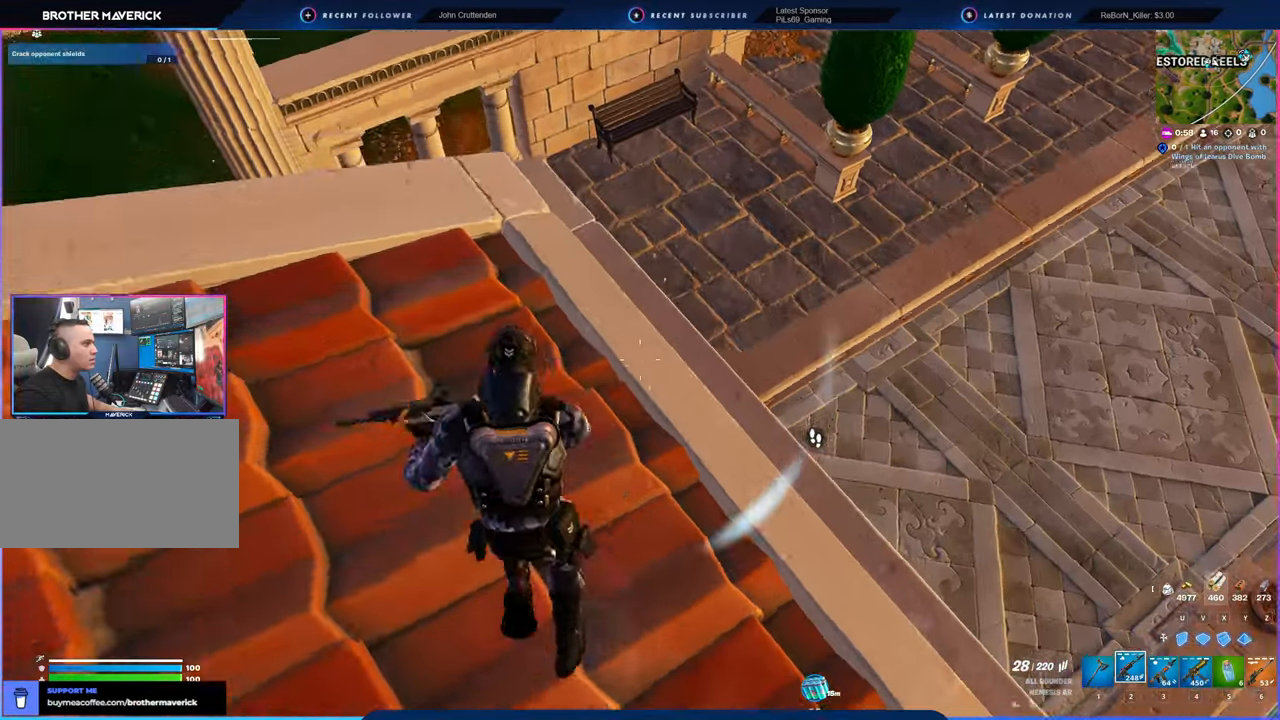
{"keys": [], "mouse": [], "mouse_move": "up", "events": [[233, "a", "up"], [283, "4", "down"], [366, "4", "up"], [416, "w", "up"]]}
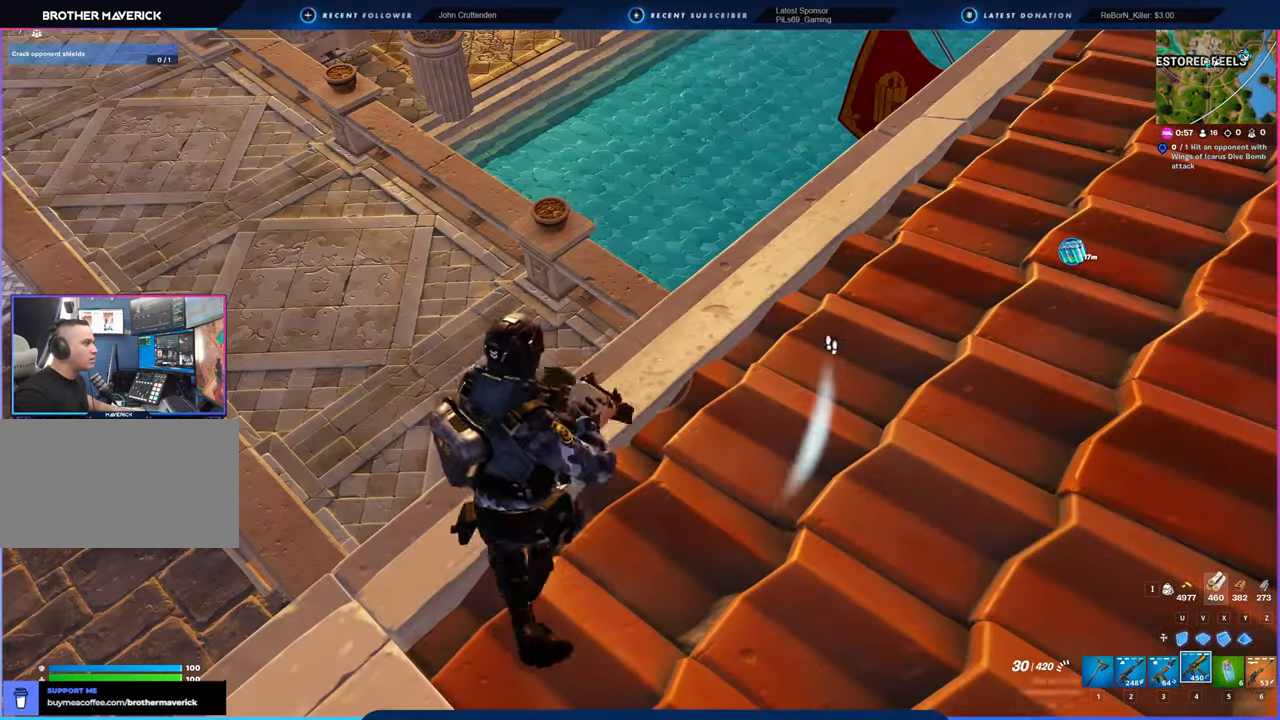
{"keys": ["d"], "mouse": [], "mouse_move": "still", "events": [[66, "a", "down"], [66, "w", "down"], [200, "a", "up"], [450, "d", "down"], [450, "w", "up"]]}
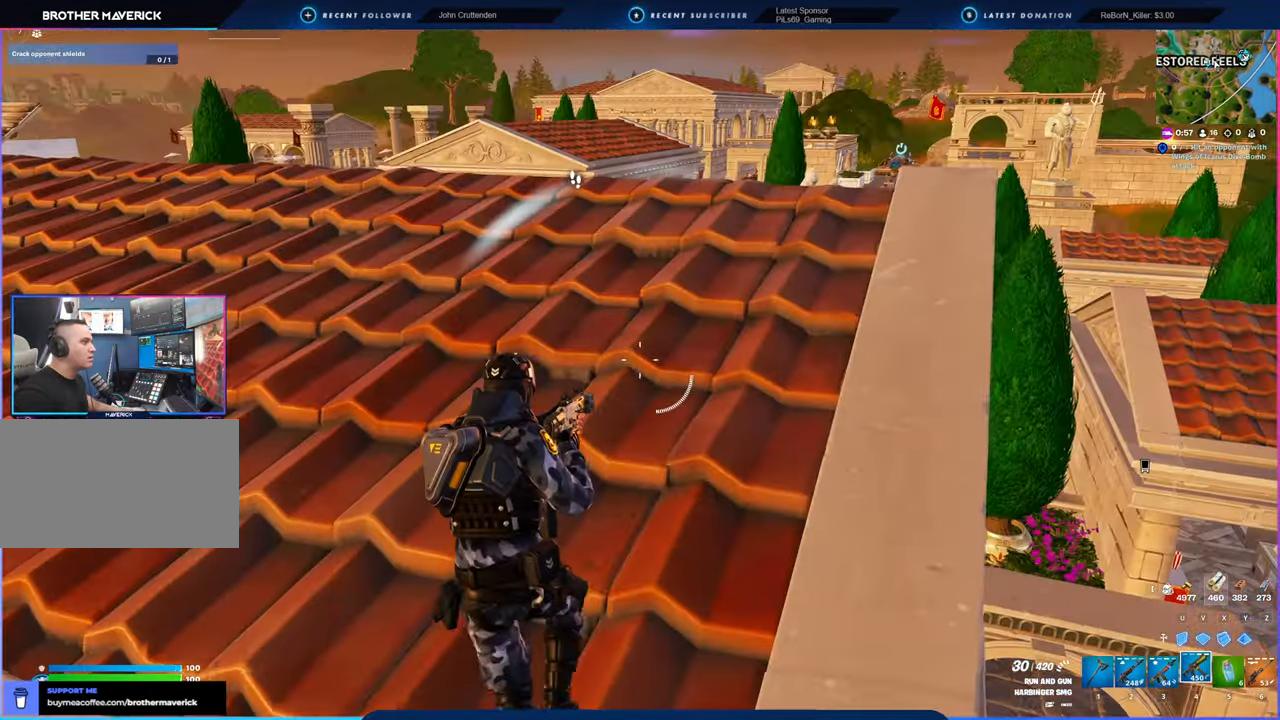
{"keys": ["a", "s"], "mouse": [], "mouse_move": "left", "events": [[33, "d", "up"], [83, "a", "down"], [316, "s", "down"]]}
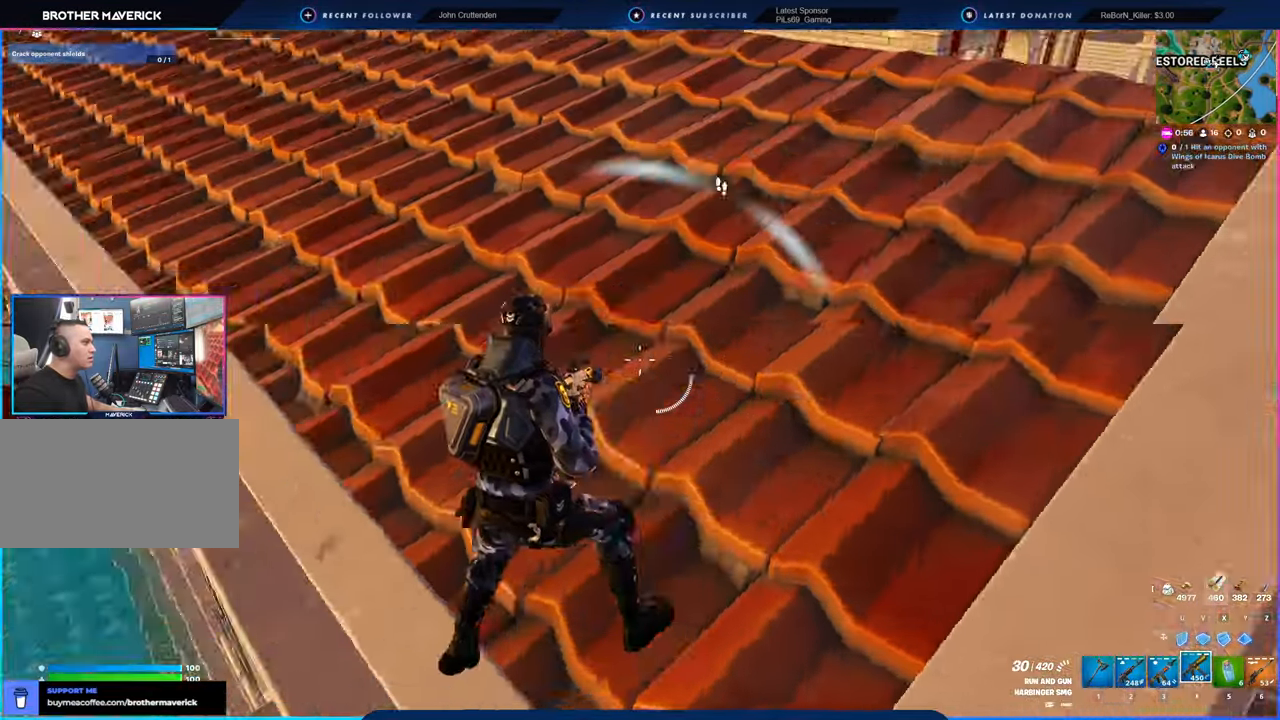
{"keys": ["a"], "mouse": [], "mouse_move": "right", "events": [[150, "s", "up"], [283, "w", "down"], [466, "w", "up"]]}
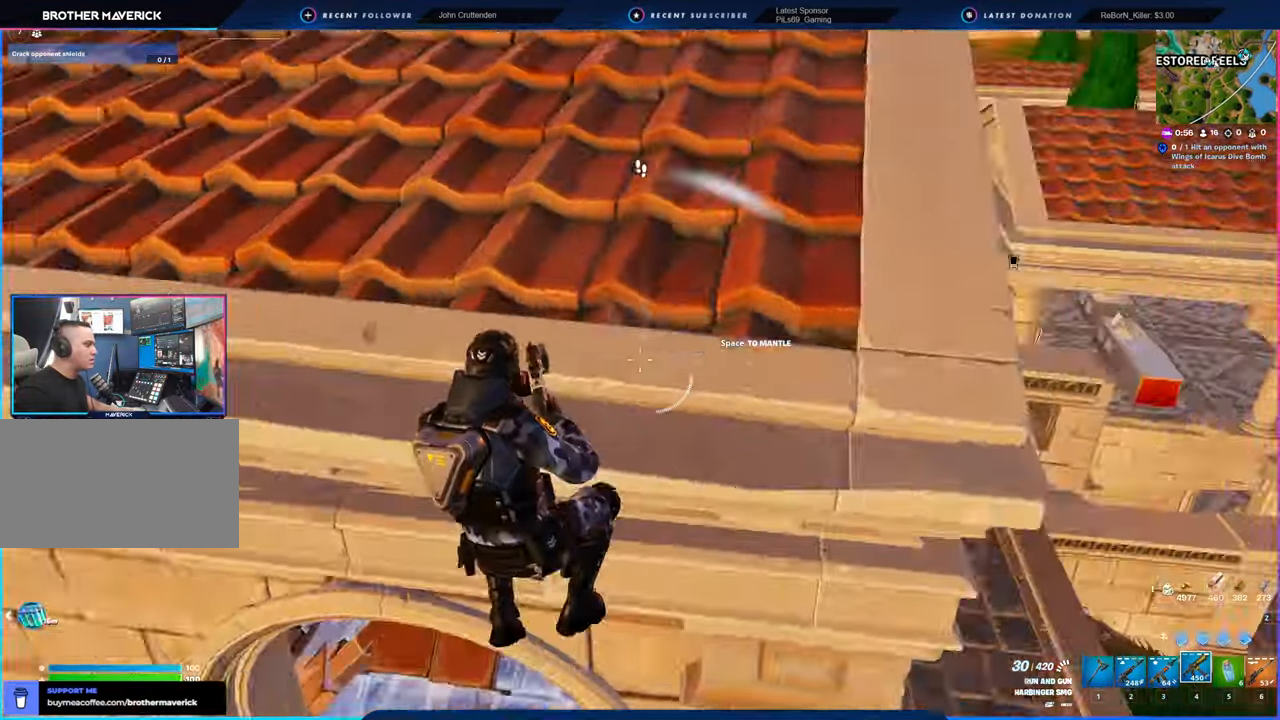
{"keys": ["a"], "mouse": [], "mouse_move": "up-left", "events": []}
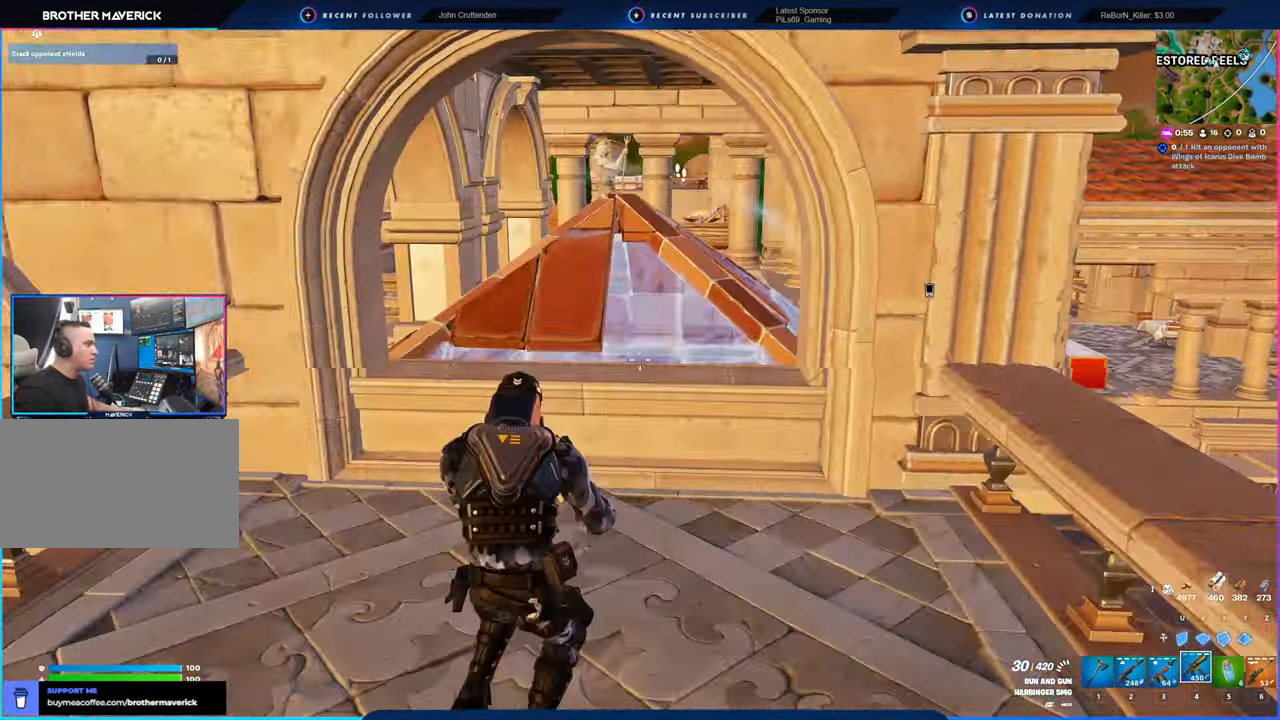
{"keys": ["w"], "mouse": [], "mouse_move": "still", "events": [[83, "w", "down"], [266, "a", "up"]]}
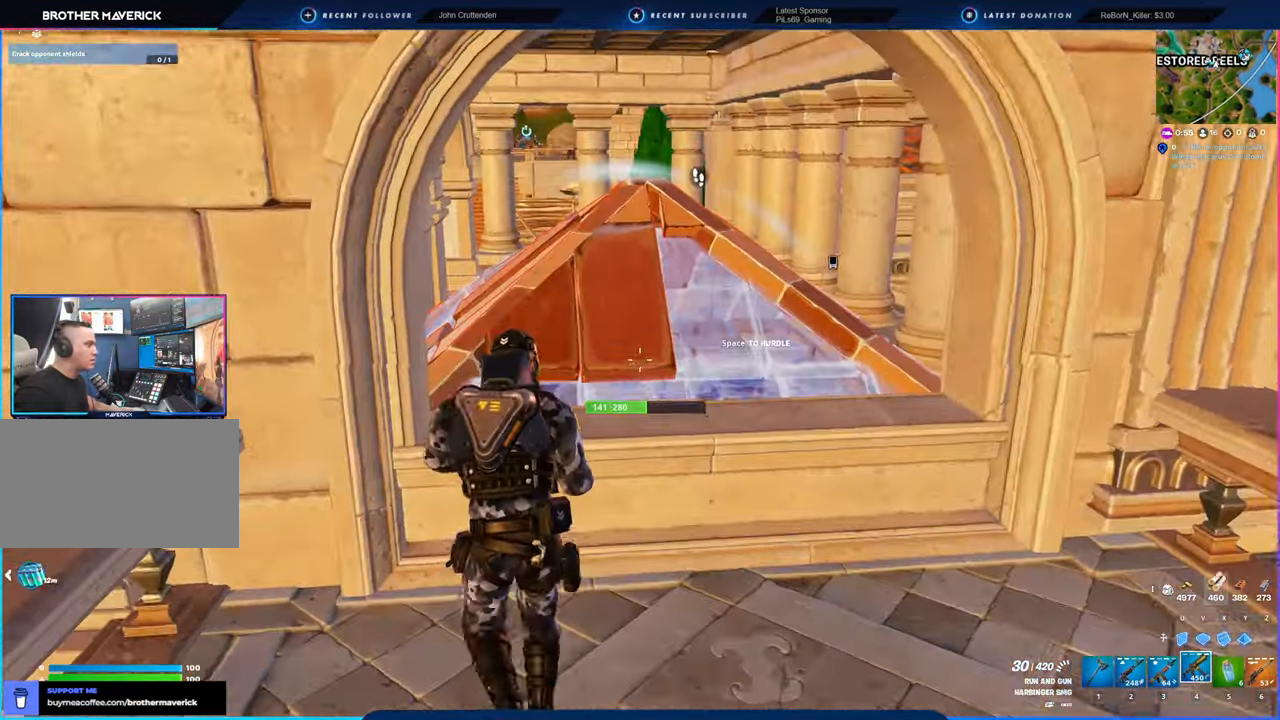
{"keys": ["d"], "mouse": ["left"], "mouse_move": "still", "events": [[33, "mouse_left", "down"], [233, "w", "up"], [316, "d", "down"]]}
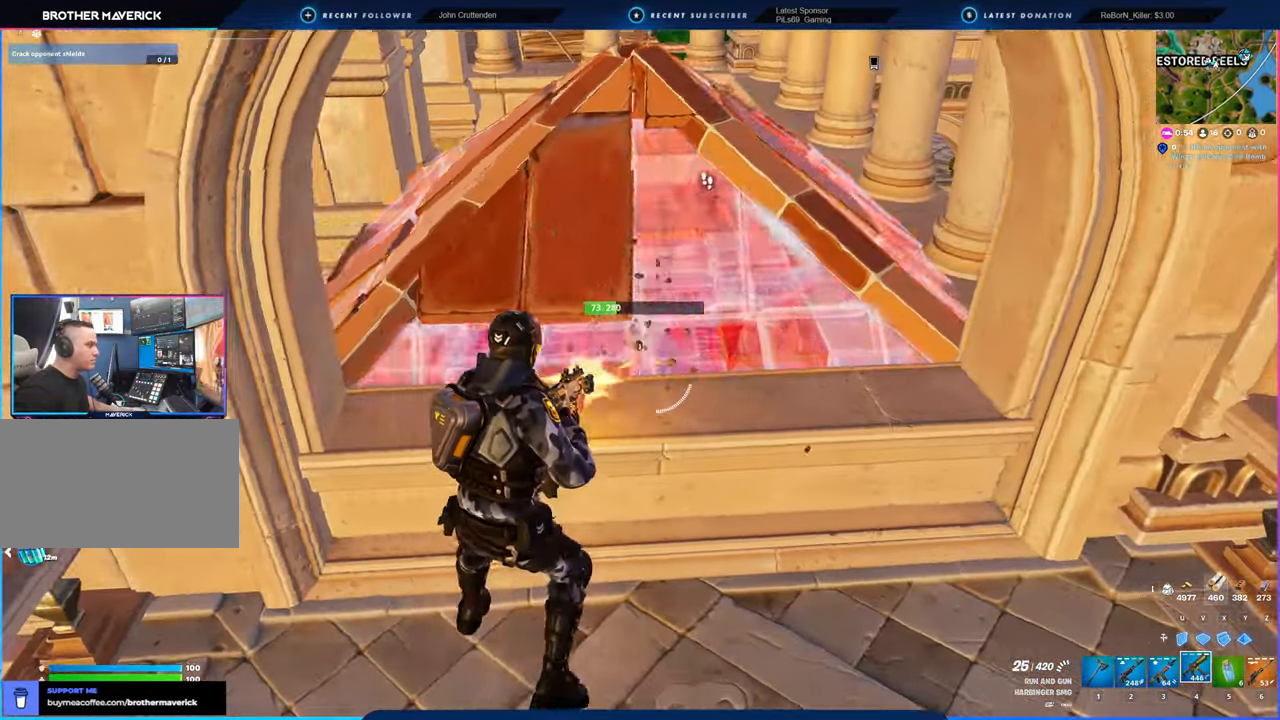
{"keys": [], "mouse": ["left"], "mouse_move": "still", "events": [[33, "d", "up"]]}
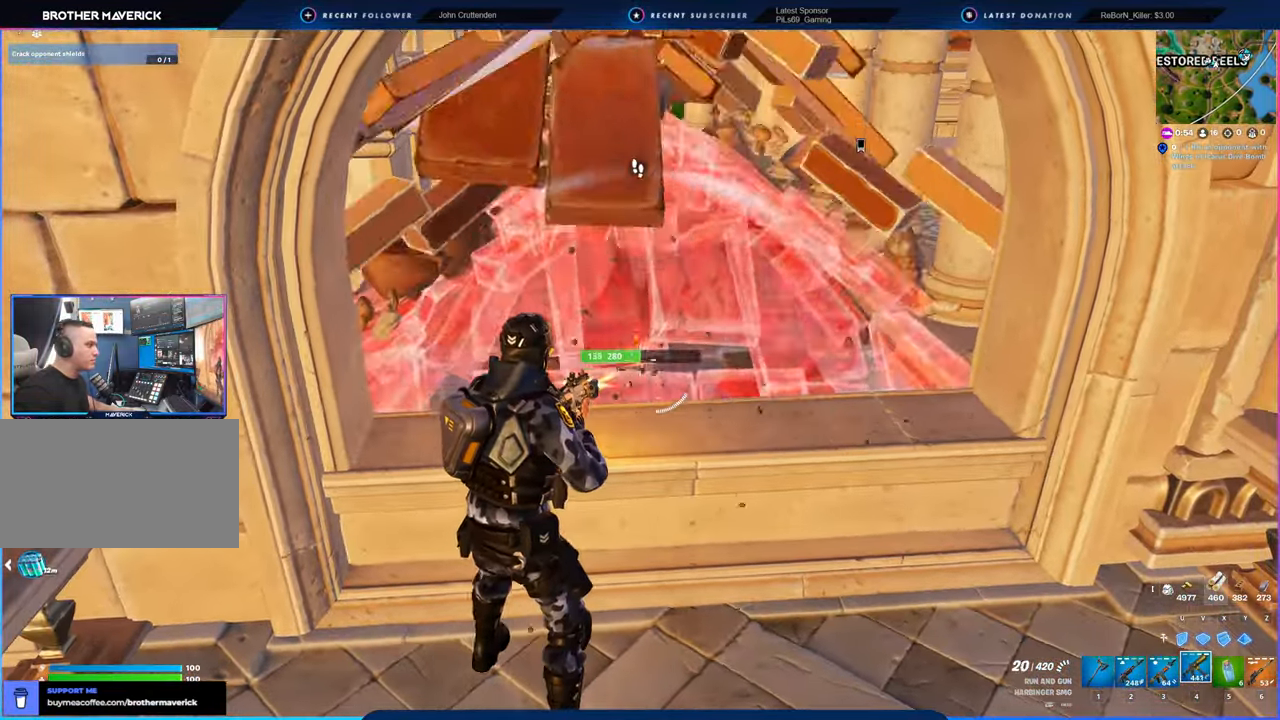
{"keys": [], "mouse": ["left"], "mouse_move": "still", "events": []}
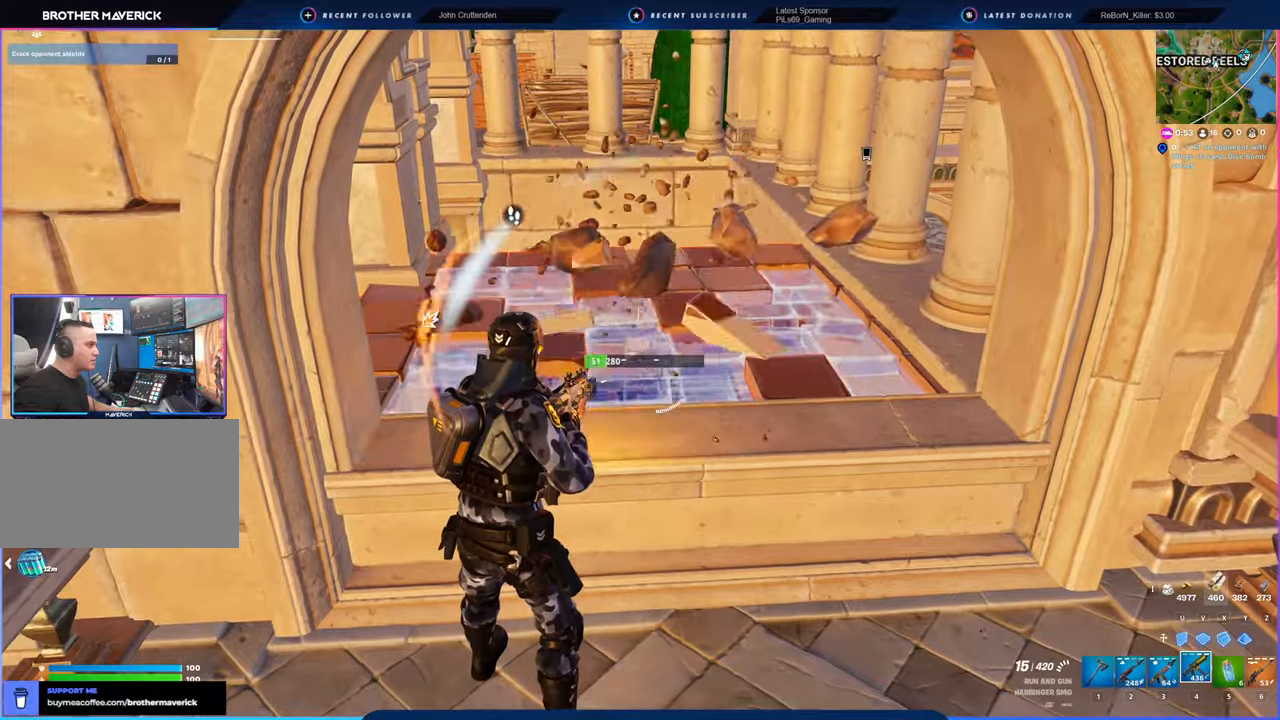
{"keys": ["s"], "mouse": ["left"], "mouse_move": "still", "events": [[366, "s", "down"]]}
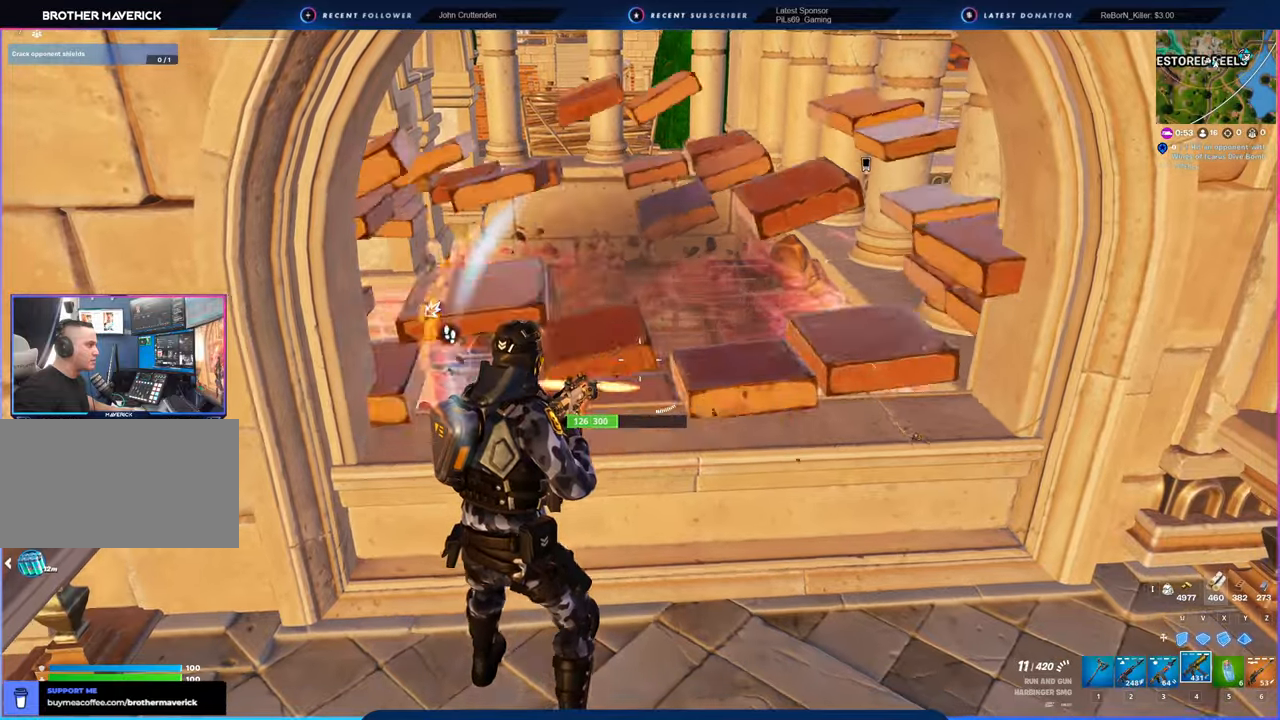
{"keys": ["a", "s"], "mouse": ["left"], "mouse_move": "left", "events": [[16, "d", "down"], [200, "s", "up"], [300, "s", "down"], [433, "a", "down"], [483, "d", "up"]]}
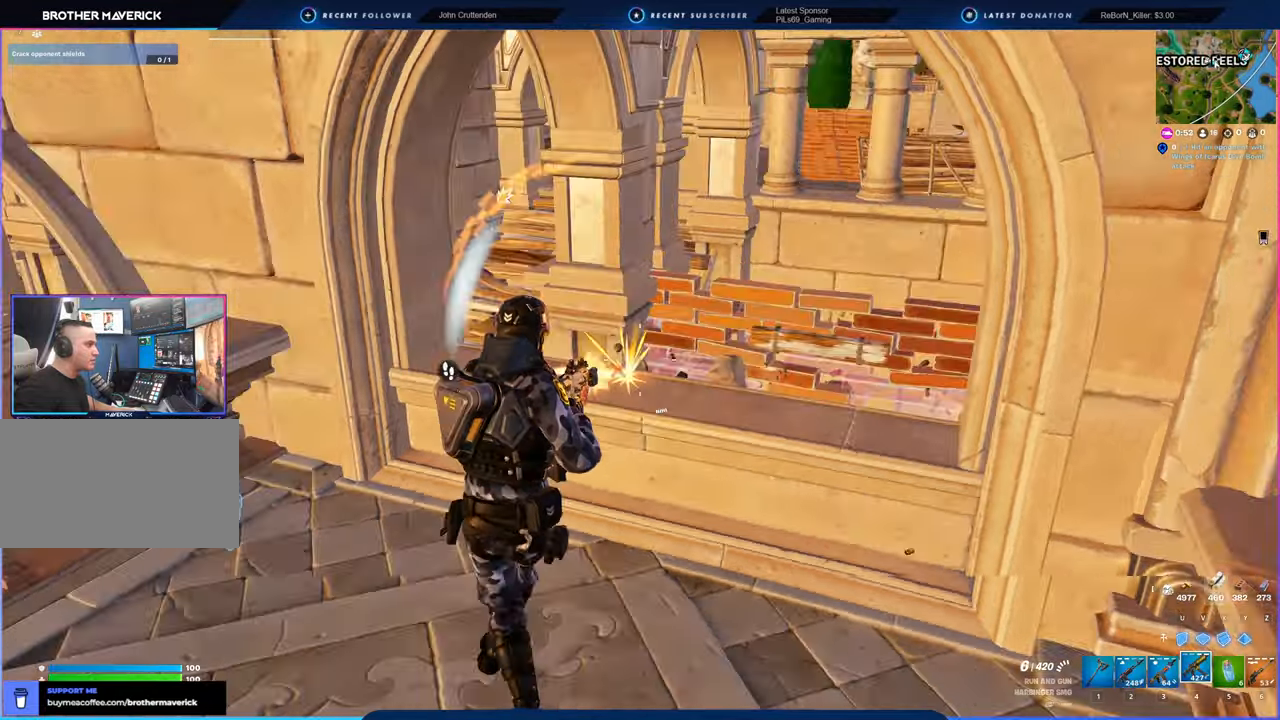
{"keys": ["a"], "mouse": [], "mouse_move": "still", "events": [[16, "mouse_left", "up"], [66, "f", "down"], [183, "f", "up"], [283, "s", "up"]]}
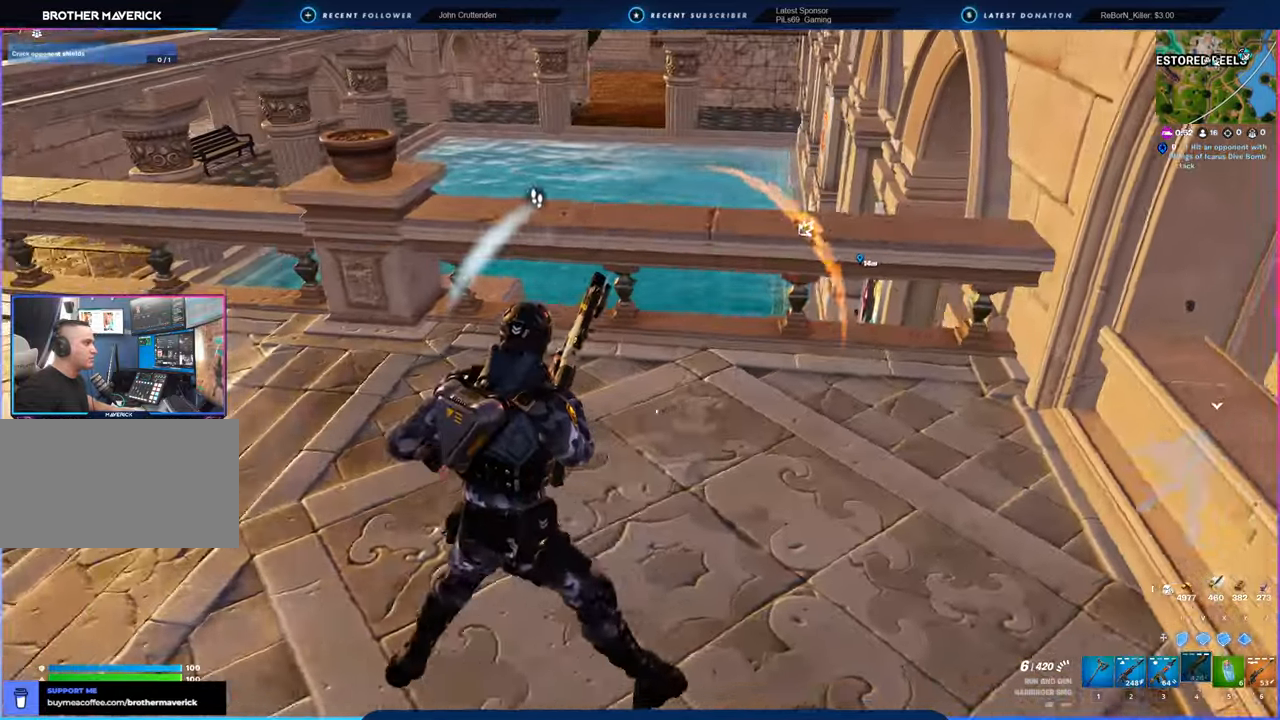
{"keys": ["a", "w"], "mouse": [], "mouse_move": "still", "events": [[416, "w", "down"]]}
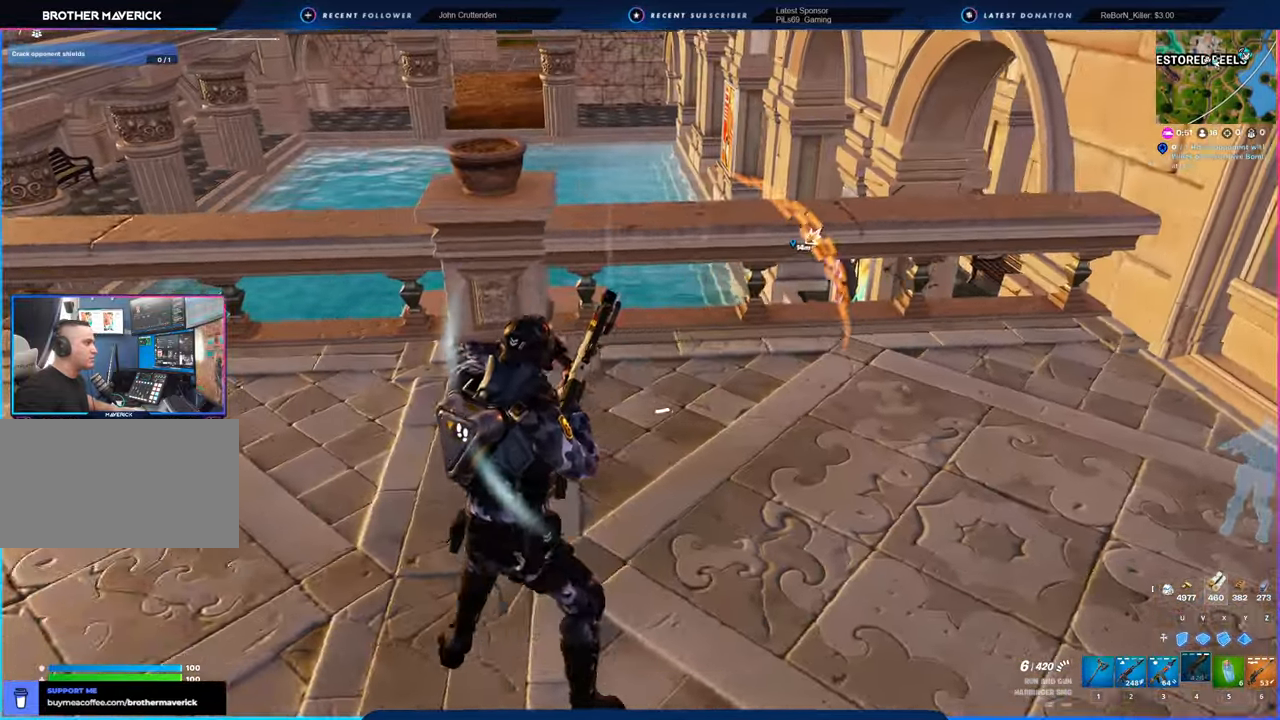
{"keys": ["w"], "mouse": [], "mouse_move": "still", "events": [[50, "a", "up"], [266, "space", "down"], [450, "space", "up"]]}
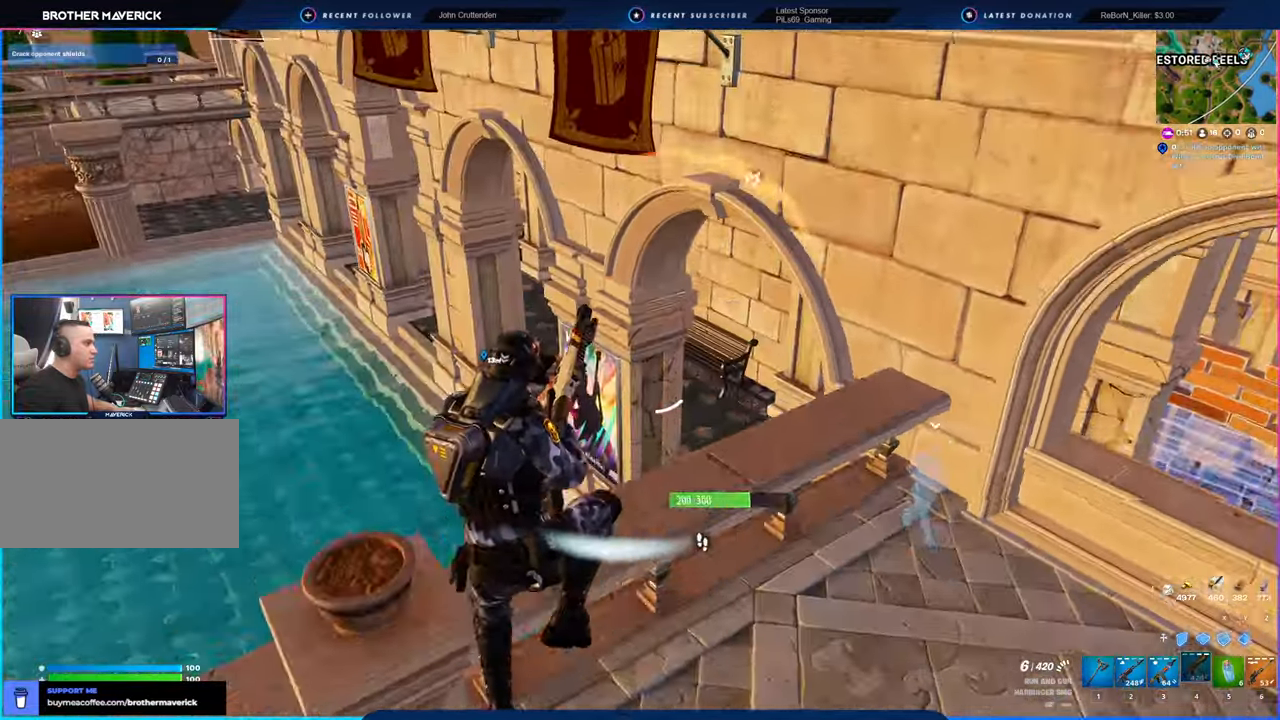
{"keys": ["a"], "mouse": [], "mouse_move": "still", "events": [[100, "a", "down"], [366, "w", "up"]]}
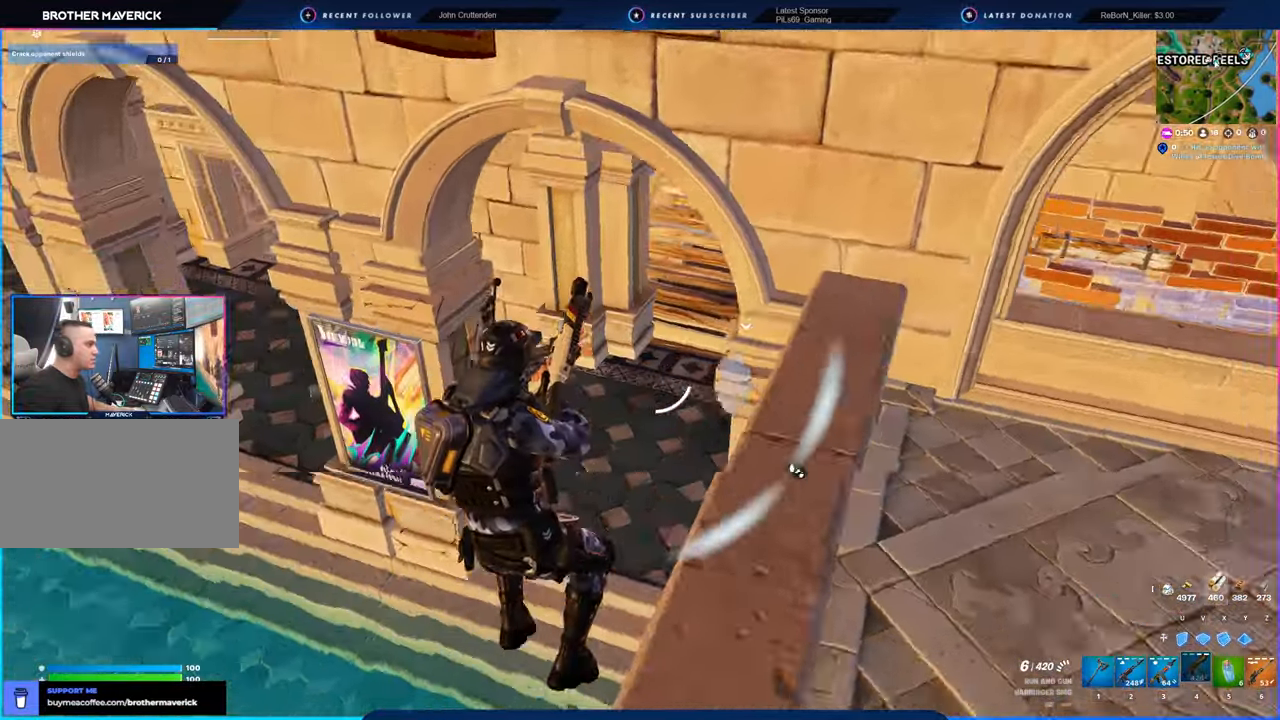
{"keys": ["a"], "mouse": [], "mouse_move": "left", "events": [[50, "s", "down"], [216, "s", "up"]]}
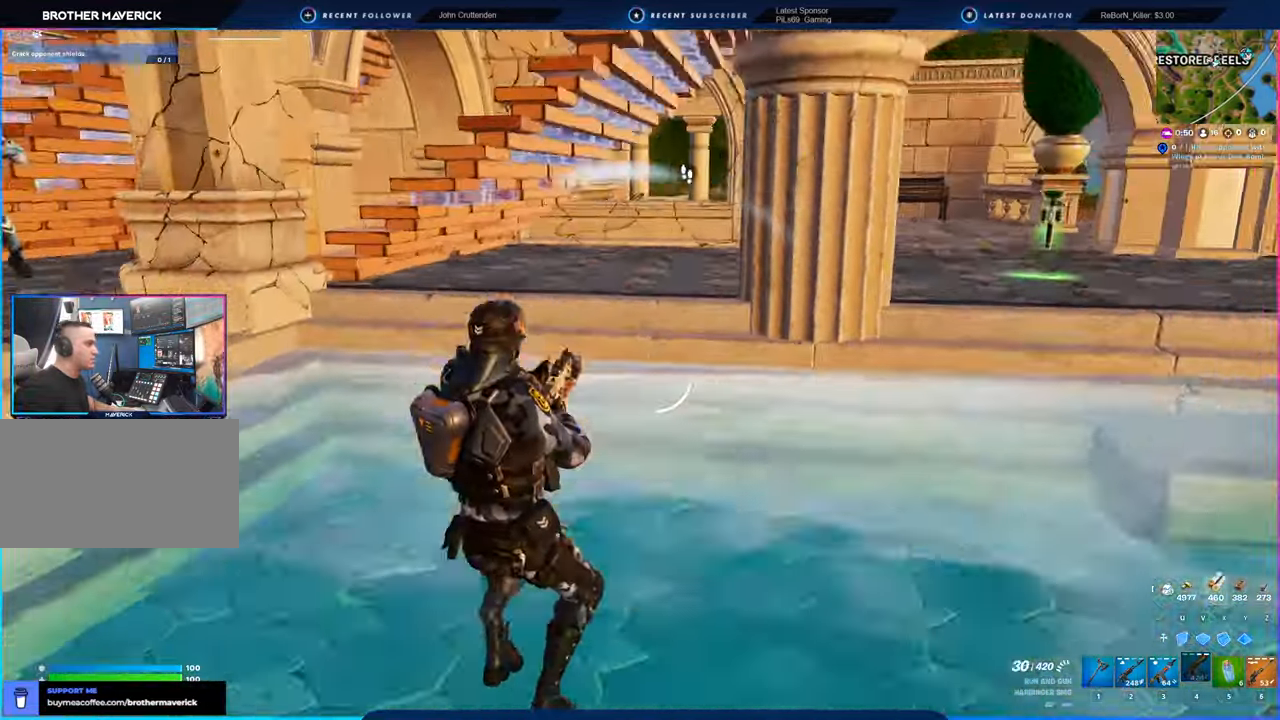
{"keys": ["d", "w"], "mouse": [], "mouse_move": "still", "events": [[83, "w", "down"], [216, "a", "up"], [416, "d", "down"]]}
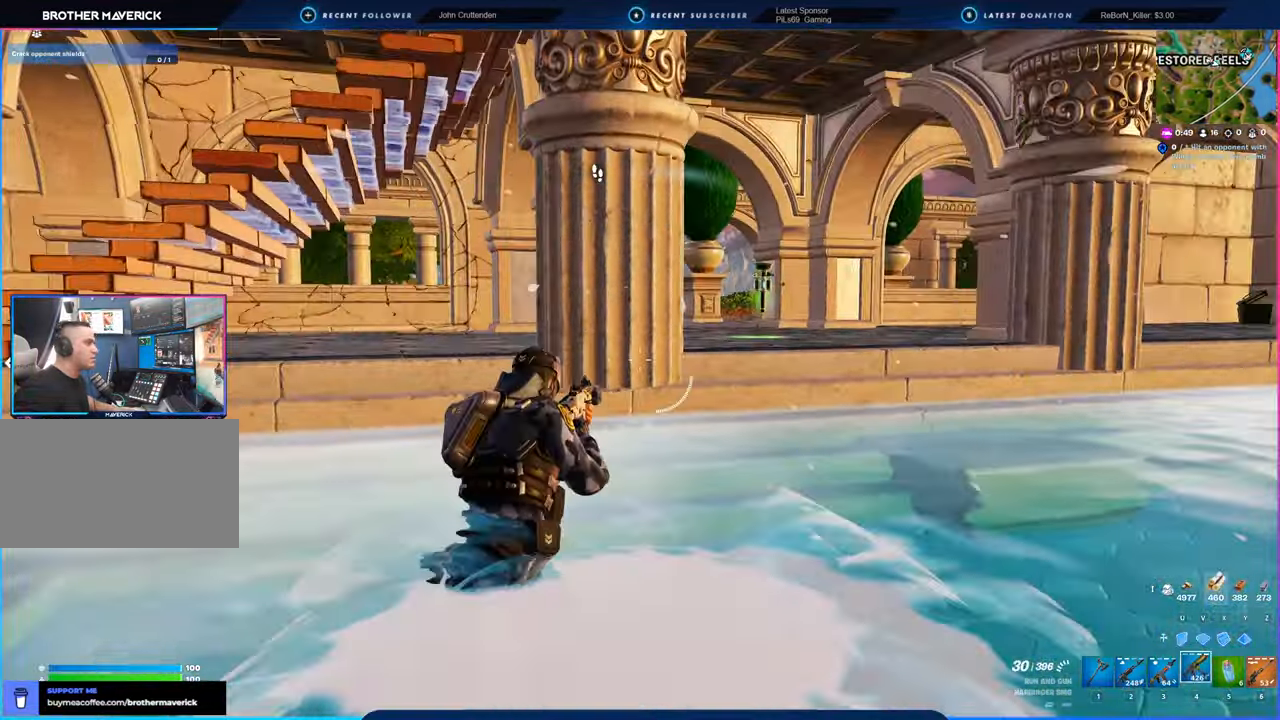
{"keys": ["w"], "mouse": [], "mouse_move": "down-left", "events": [[283, "space", "down"], [416, "d", "up"], [416, "space", "up"]]}
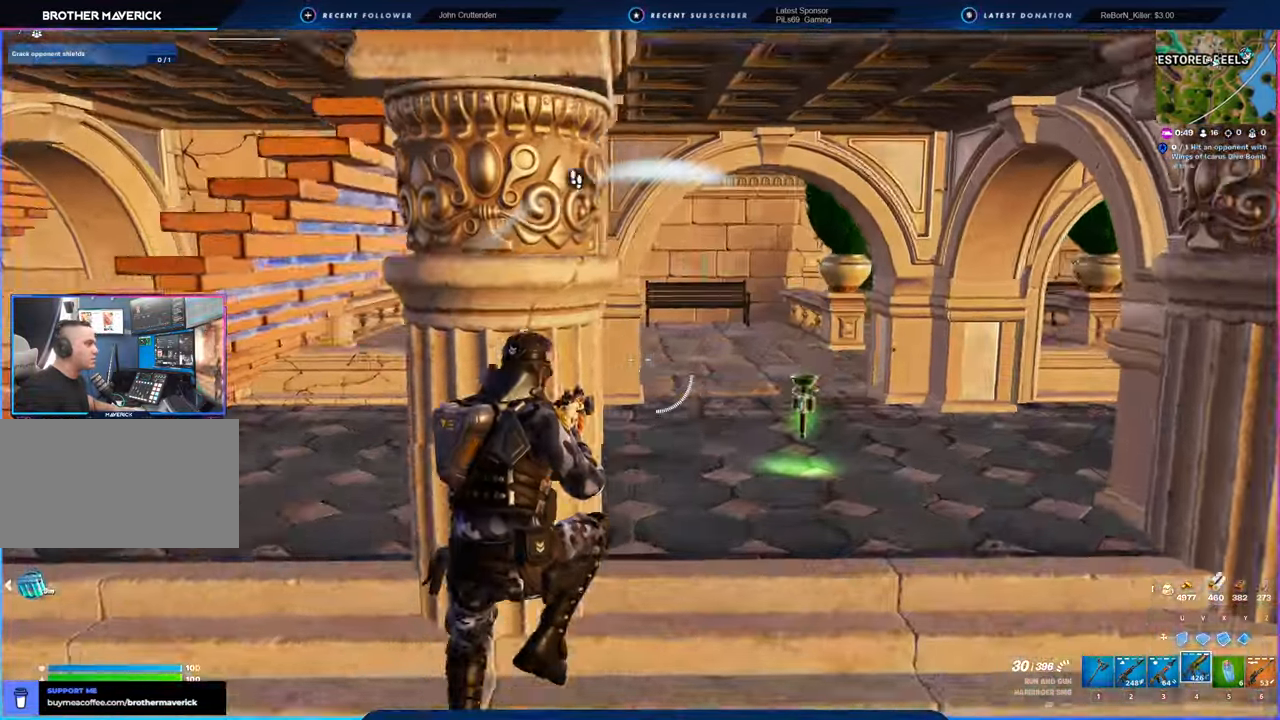
{"keys": ["d", "w"], "mouse": [], "mouse_move": "still", "events": [[450, "d", "down"]]}
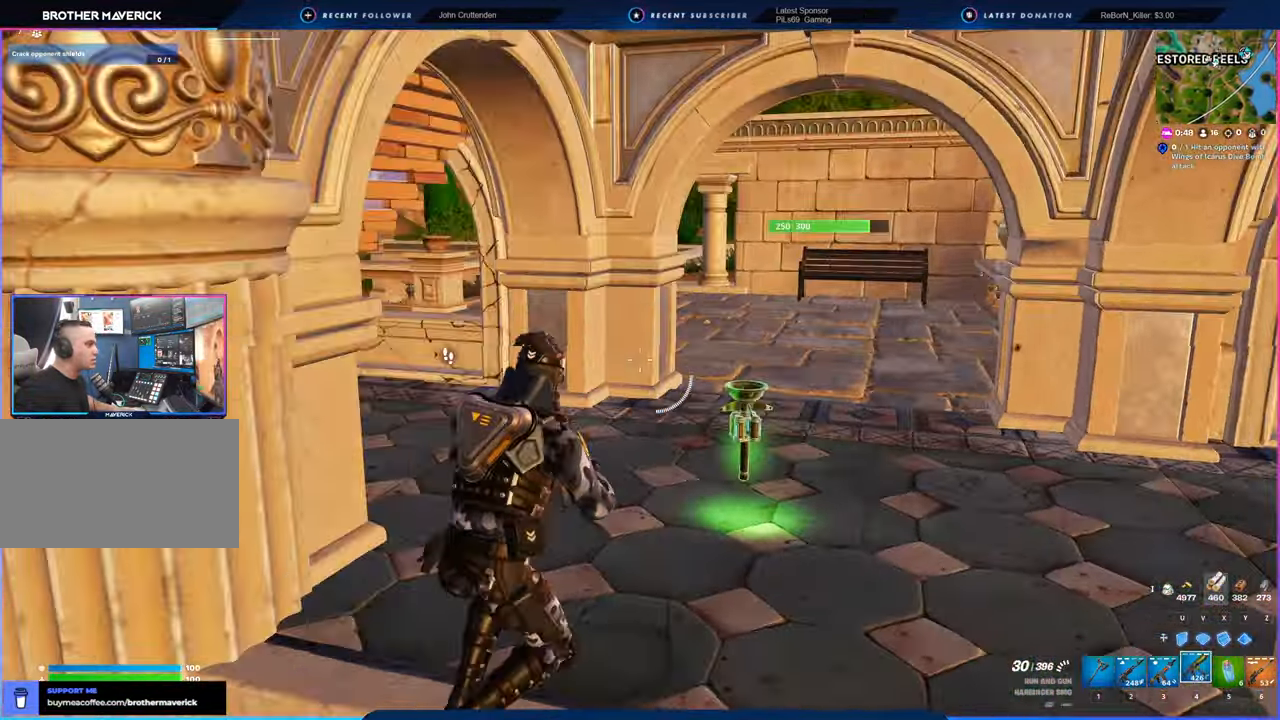
{"keys": ["d", "w"], "mouse": [], "mouse_move": "still", "events": [[116, "shift", "down"], [250, "shift", "up"]]}
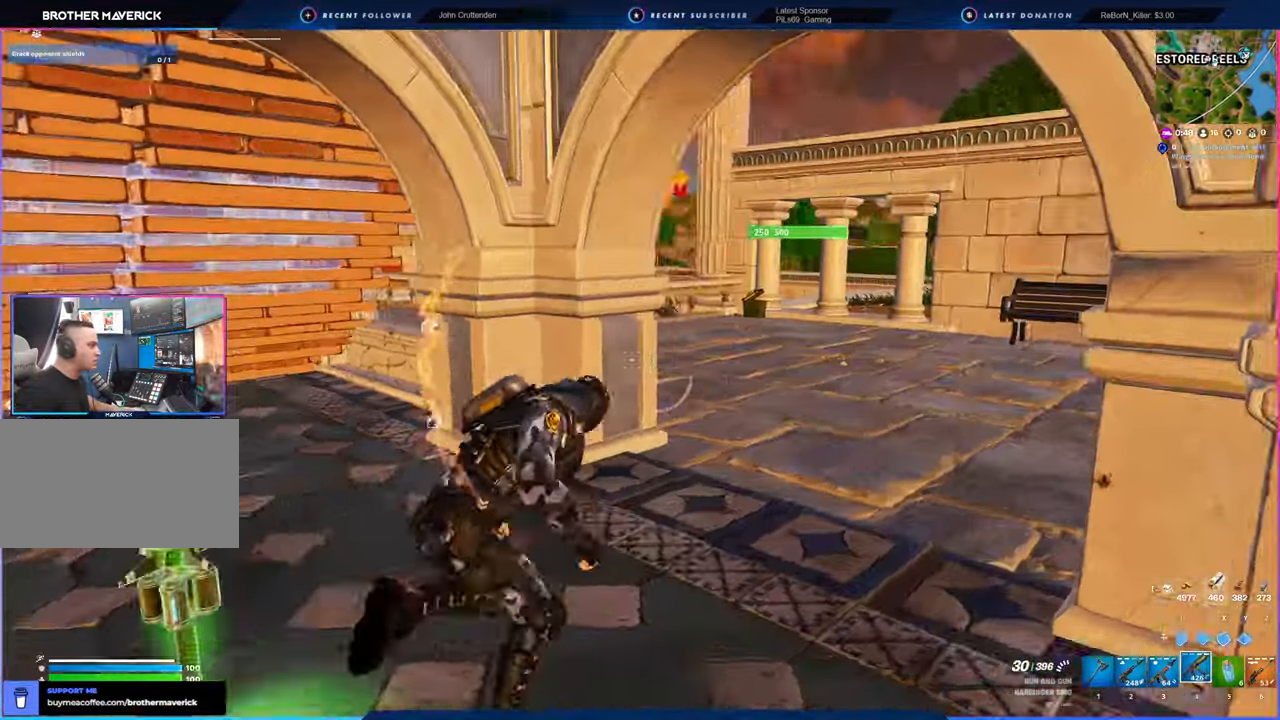
{"keys": ["d", "w"], "mouse": [], "mouse_move": "left", "events": []}
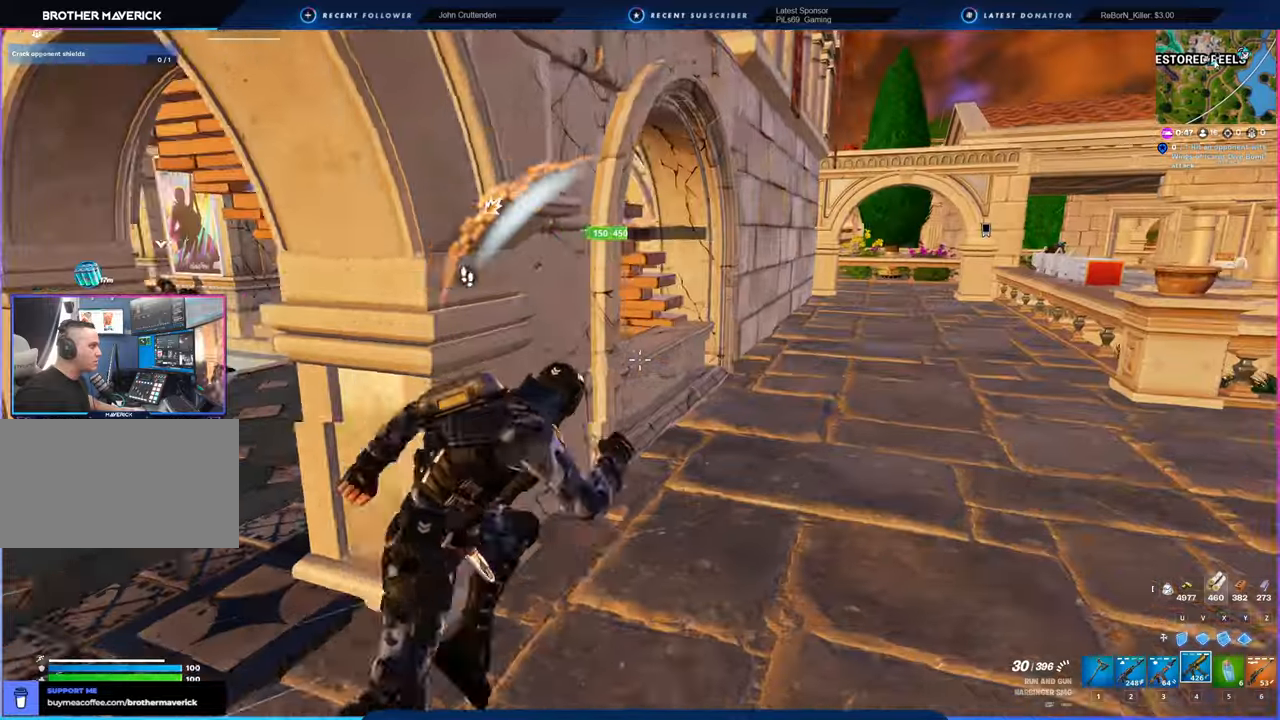
{"keys": ["d"], "mouse": [], "mouse_move": "left", "events": [[300, "w", "up"]]}
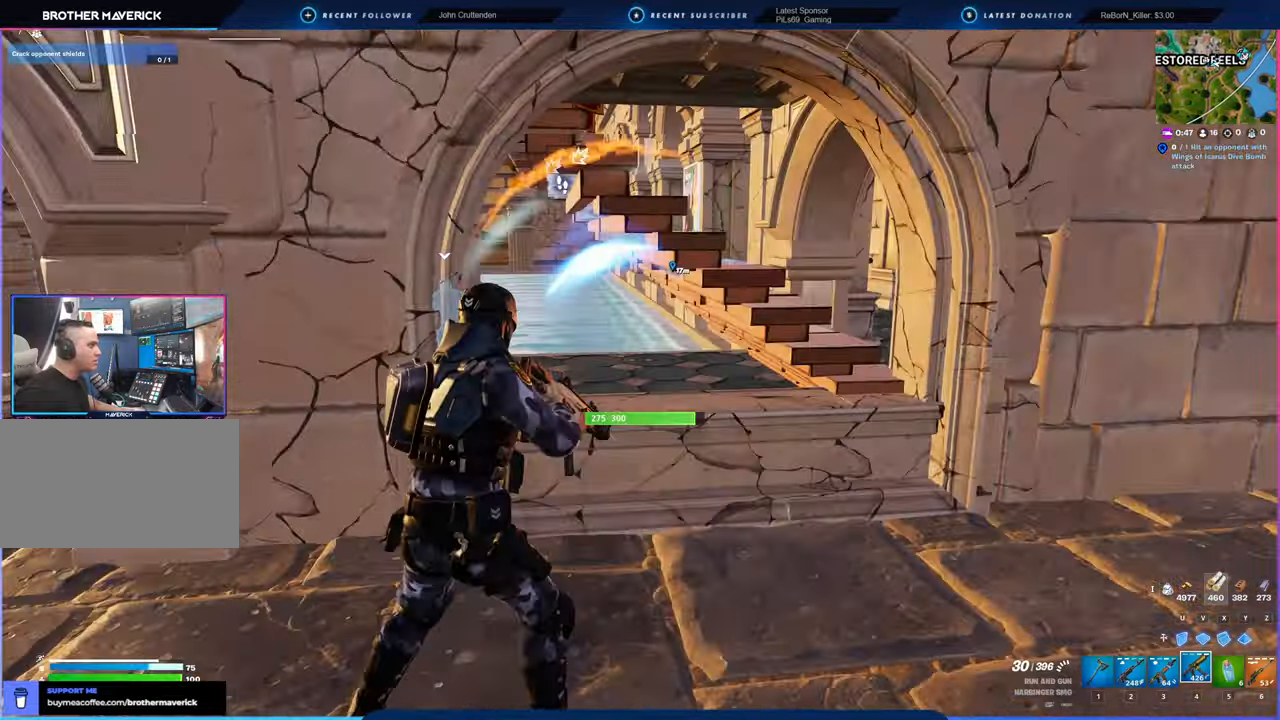
{"keys": ["a", "s", "space"], "mouse": [], "mouse_move": "up-left", "events": [[166, "s", "down"], [350, "a", "down"], [400, "d", "up"], [450, "space", "down"]]}
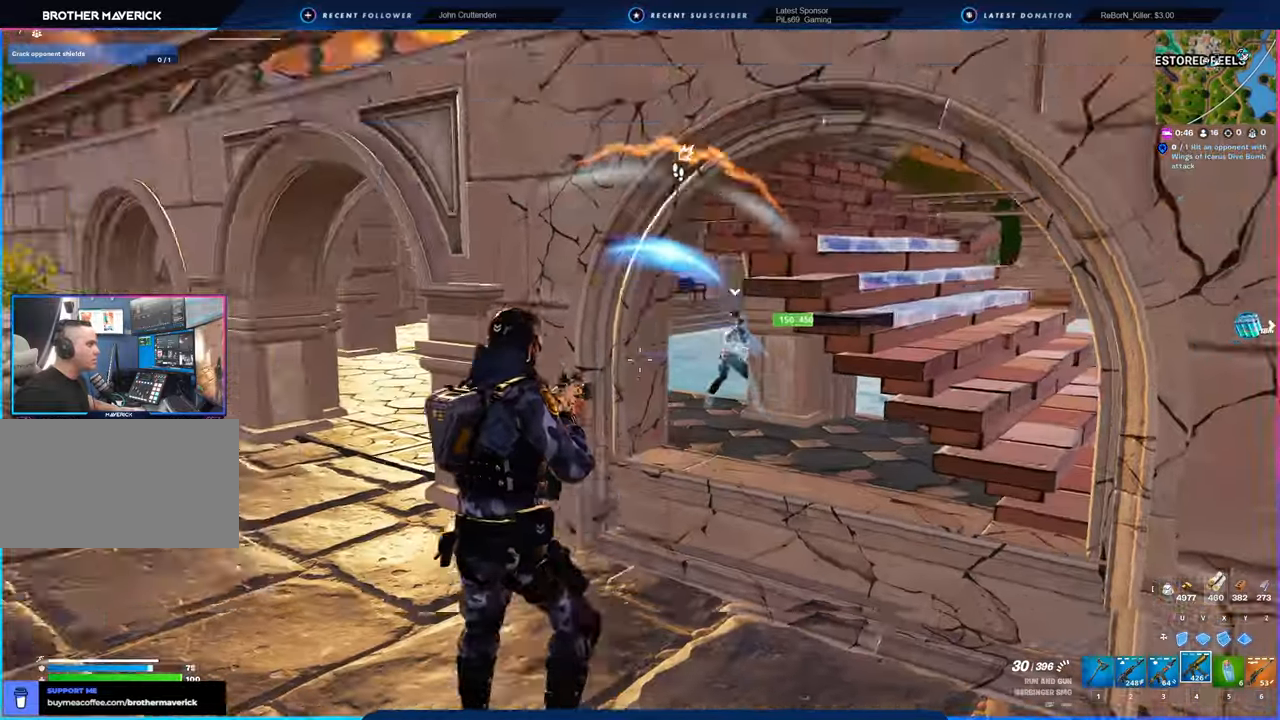
{"keys": ["a", "w"], "mouse": [], "mouse_move": "down-right", "events": [[150, "space", "up"], [183, "s", "up"], [333, "w", "down"]]}
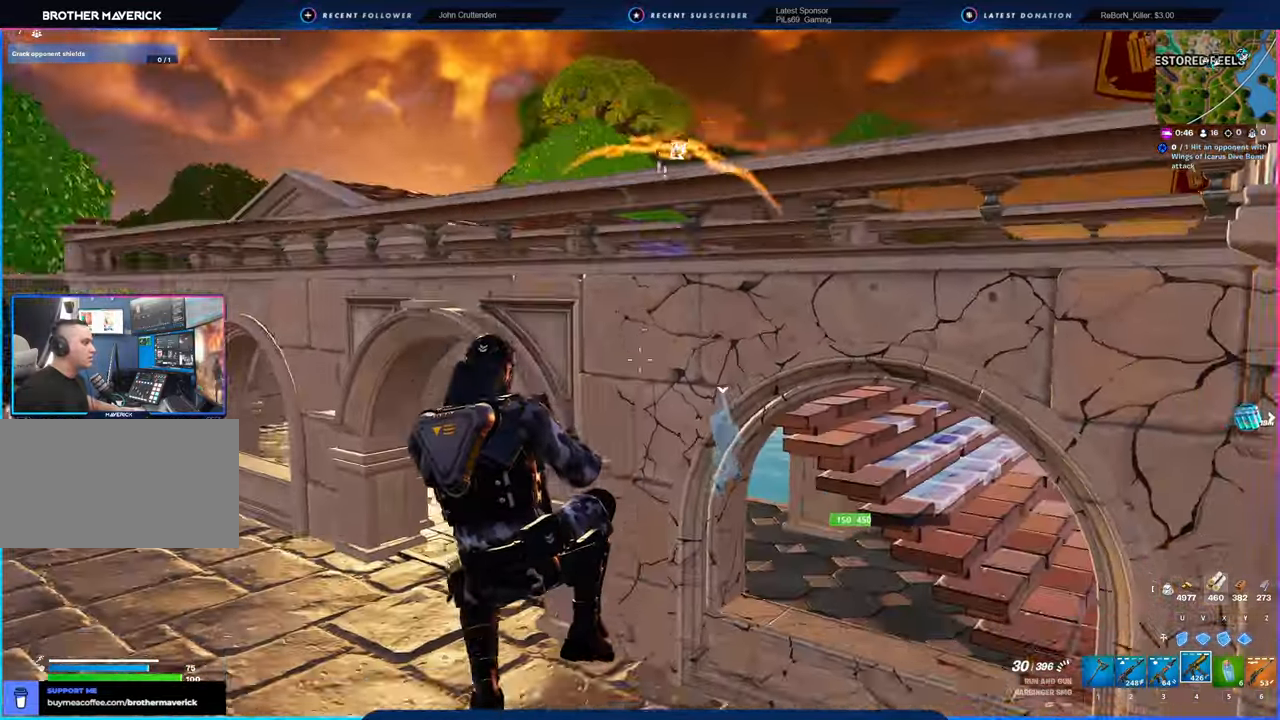
{"keys": ["a", "w"], "mouse": [], "mouse_move": "still", "events": [[383, "shift", "down"], [483, "shift", "up"]]}
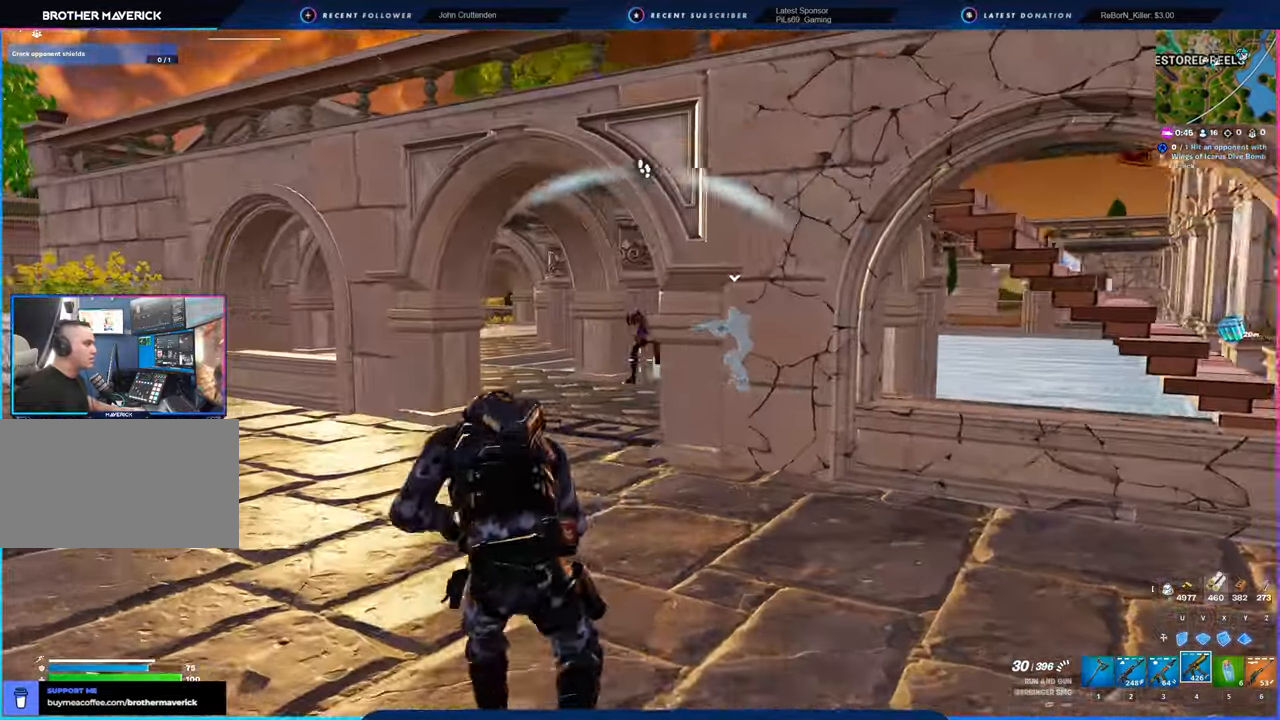
{"keys": ["a"], "mouse": ["left"], "mouse_move": "right", "events": [[400, "mouse_left", "down"], [450, "w", "up"]]}